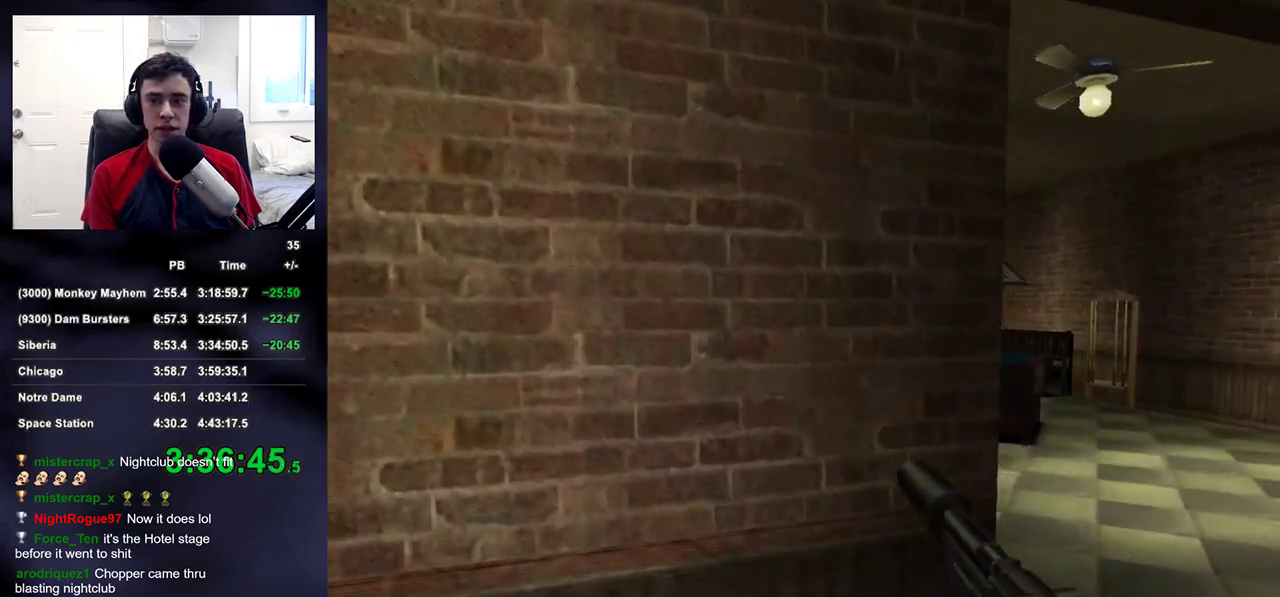
Gameplay with a controller (PlayStation layout); each line is a JSON object with the inputs held at the frame after it. "events" lists button and stick changes between this image and that frame as [ms after this image, input, new state], when the widget could be followed in between.
{"buttons": ["L2"], "left_stick": "up", "right_stick": "center", "events": [[17, "L2", "down"], [250, "right_stick", "down-right"], [333, "right_stick", "center"], [367, "left_stick", "up"]]}
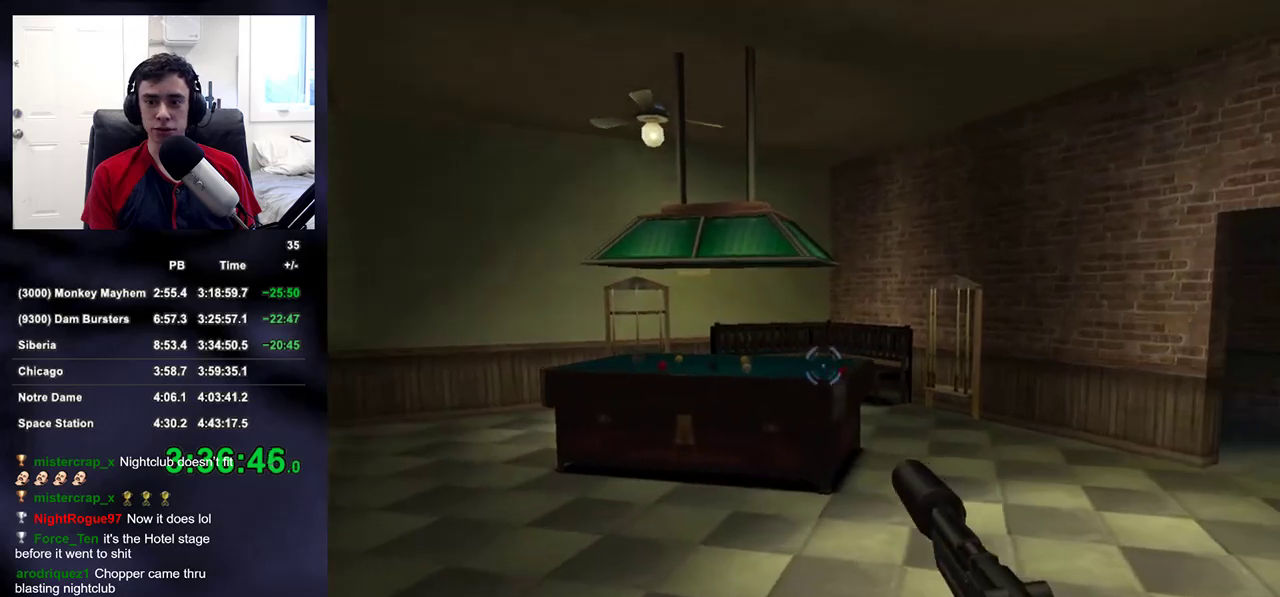
{"buttons": ["L2"], "left_stick": "up", "right_stick": "center", "events": [[50, "right_stick", "down-left"], [150, "right_stick", "center"], [267, "left_stick", "center"], [350, "right_stick", "down-left"], [400, "right_stick", "center"], [433, "left_stick", "up"]]}
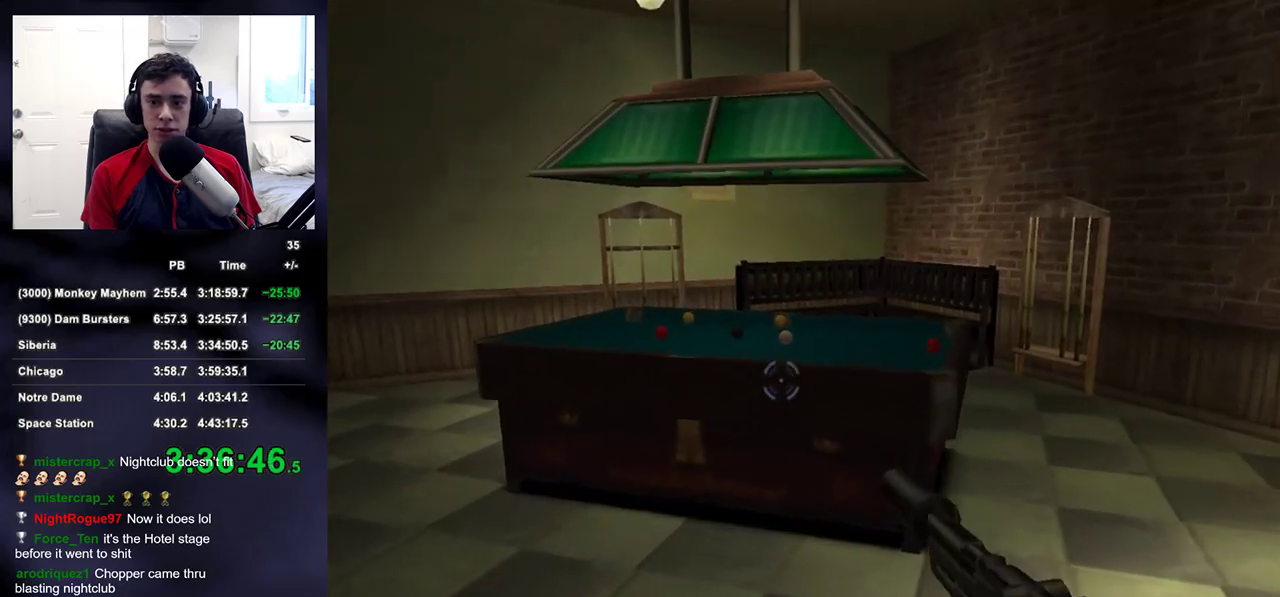
{"buttons": ["L2"], "left_stick": "center", "right_stick": "center", "events": [[33, "left_stick", "center"], [183, "left_stick", "up"], [300, "left_stick", "center"]]}
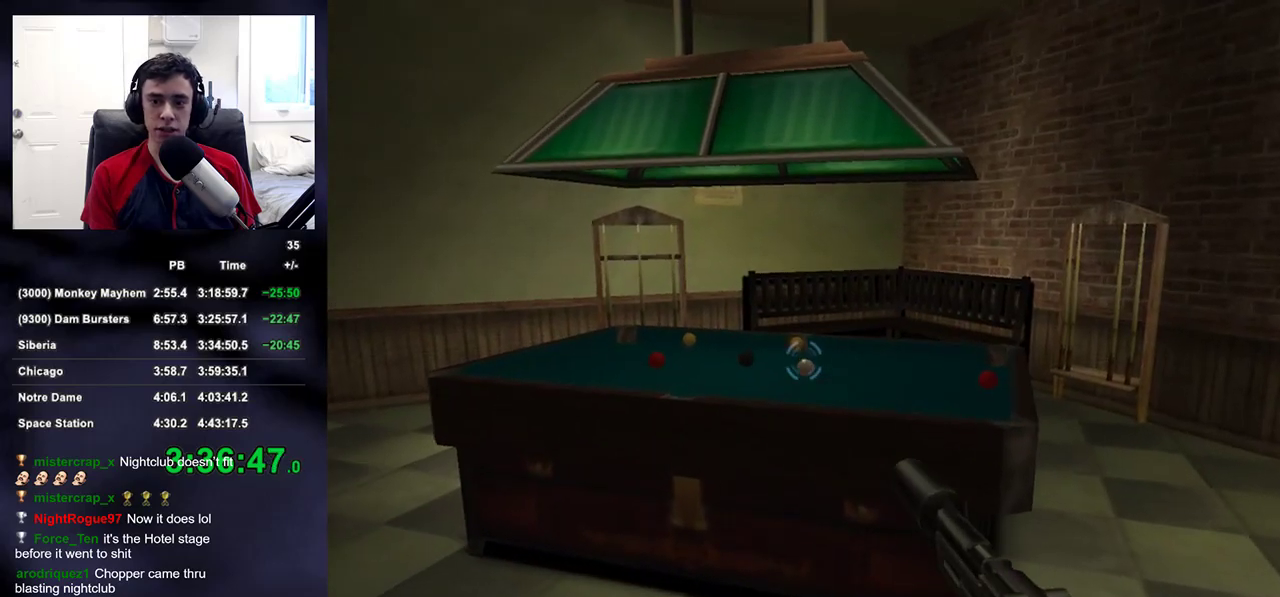
{"buttons": [], "left_stick": "right", "right_stick": "center", "events": [[83, "R2", "down"], [133, "left_stick", "right"], [183, "L2", "up"], [200, "R2", "up"], [383, "right_stick", "up-left"], [483, "right_stick", "center"]]}
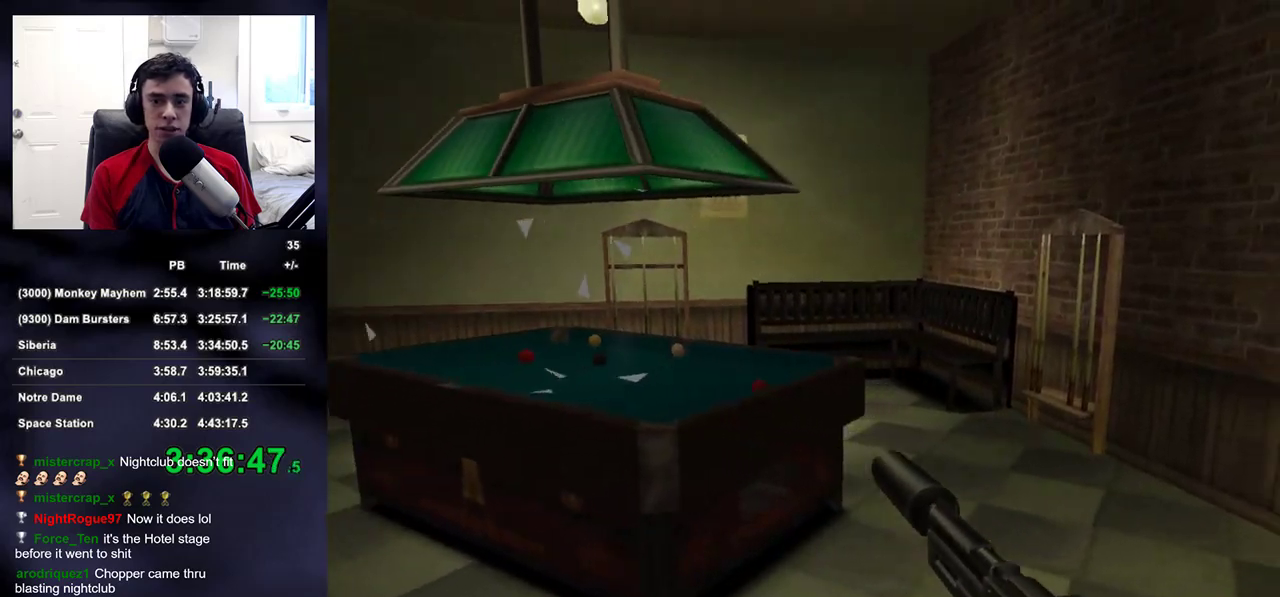
{"buttons": [], "left_stick": "up-right", "right_stick": "left", "events": [[383, "left_stick", "up-right"], [483, "right_stick", "left"]]}
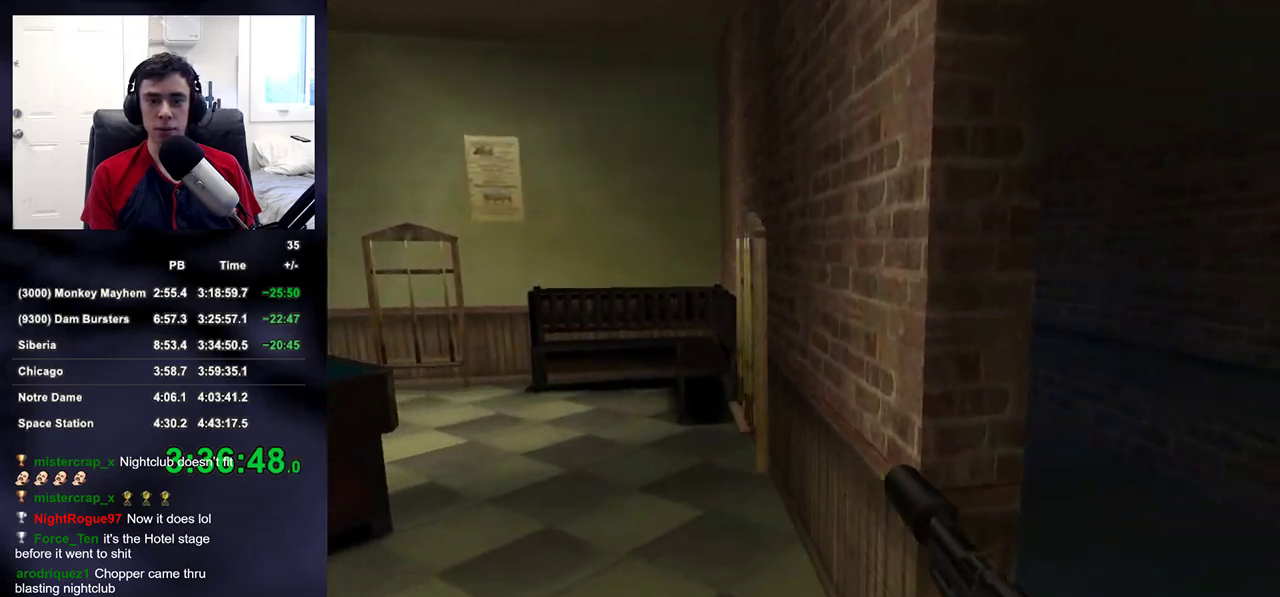
{"buttons": [], "left_stick": "up-right", "right_stick": "center", "events": [[100, "right_stick", "center"], [250, "TRIANGLE", "down"], [350, "TRIANGLE", "up"]]}
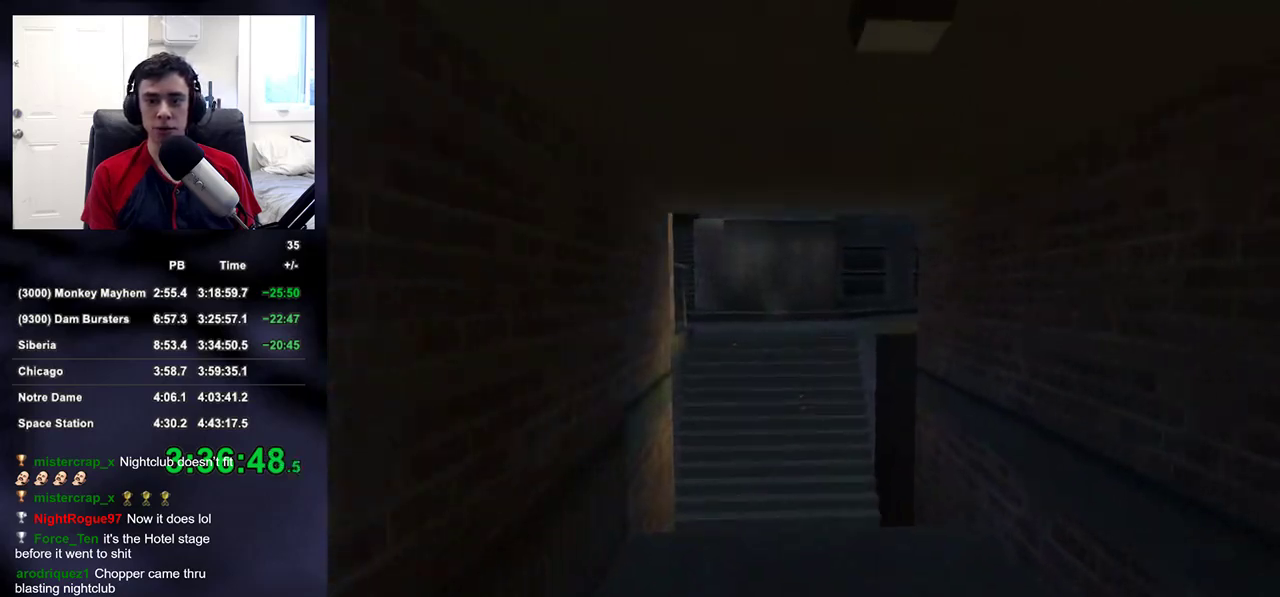
{"buttons": [], "left_stick": "up", "right_stick": "center", "events": [[17, "left_stick", "up"], [317, "right_stick", "down-left"], [467, "right_stick", "center"]]}
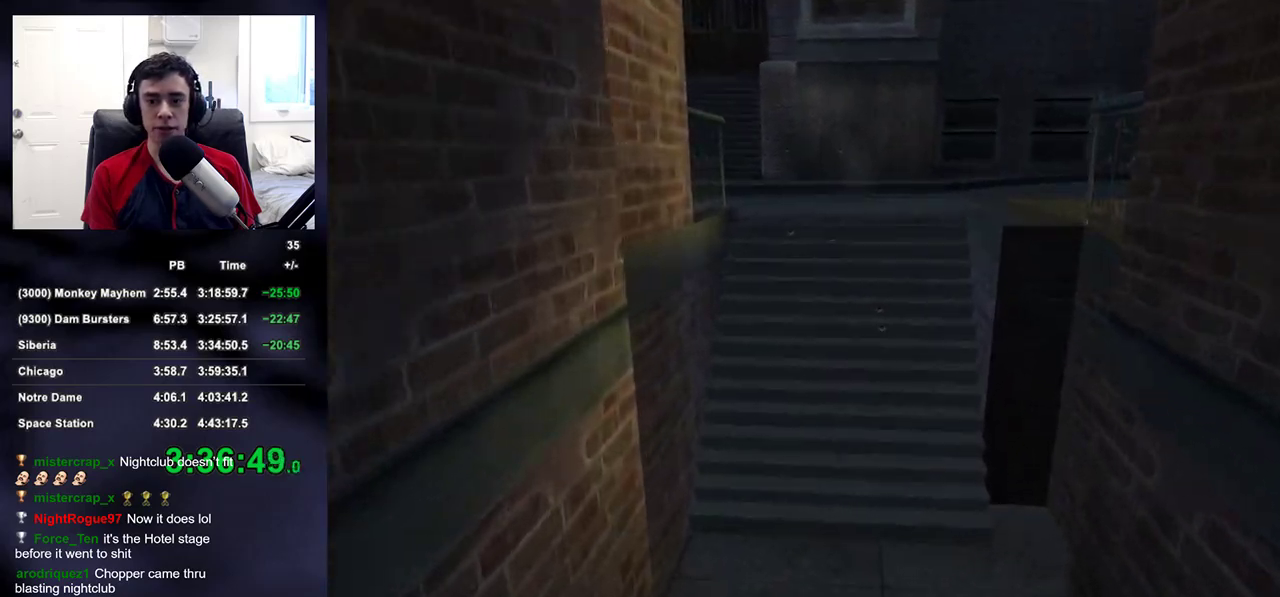
{"buttons": [], "left_stick": "up", "right_stick": "center", "events": [[183, "right_stick", "up-left"], [383, "right_stick", "center"]]}
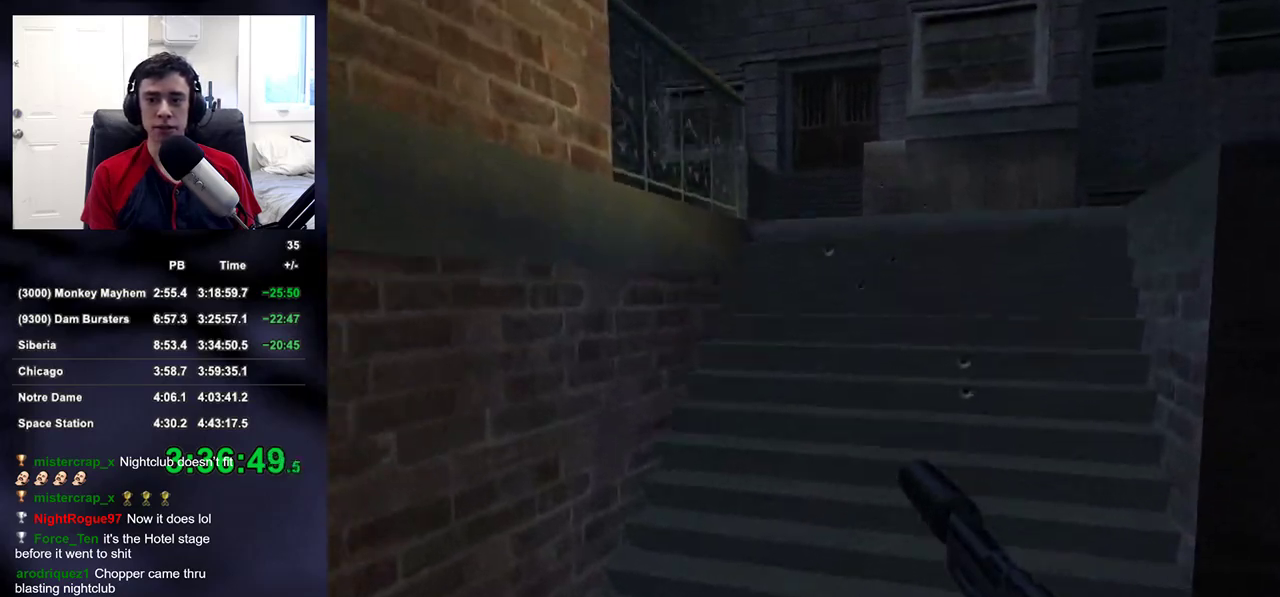
{"buttons": [], "left_stick": "up-right", "right_stick": "center", "events": [[133, "right_stick", "left"], [250, "left_stick", "up-right"], [283, "right_stick", "center"]]}
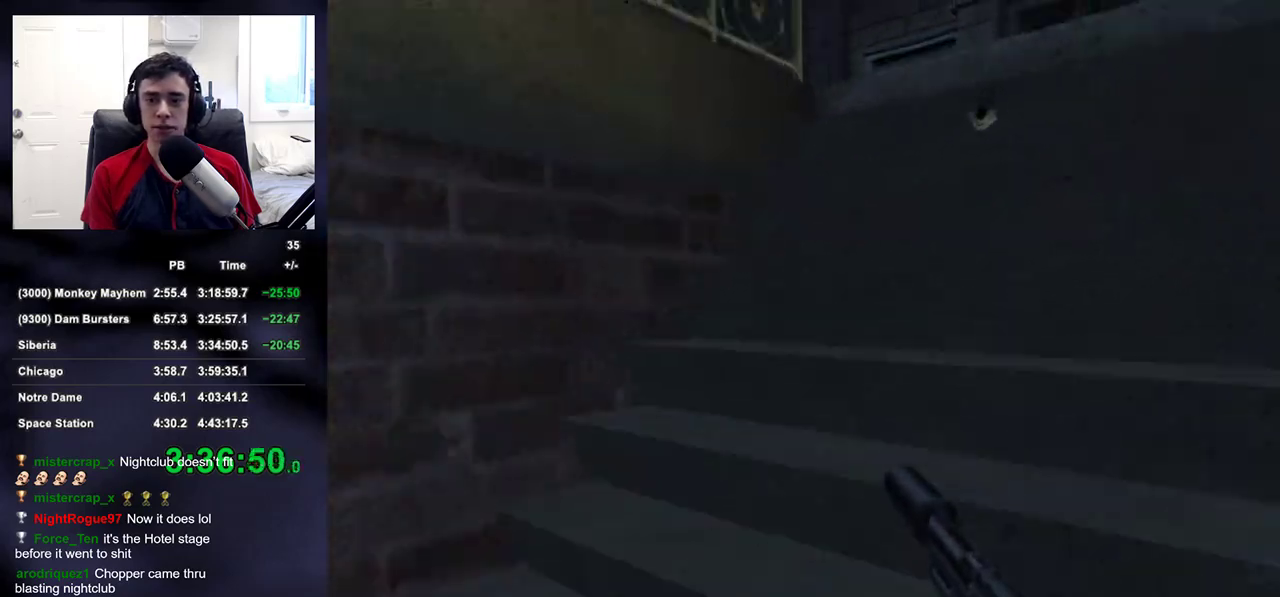
{"buttons": [], "left_stick": "up-right", "right_stick": "center", "events": [[117, "right_stick", "down-left"], [283, "right_stick", "center"]]}
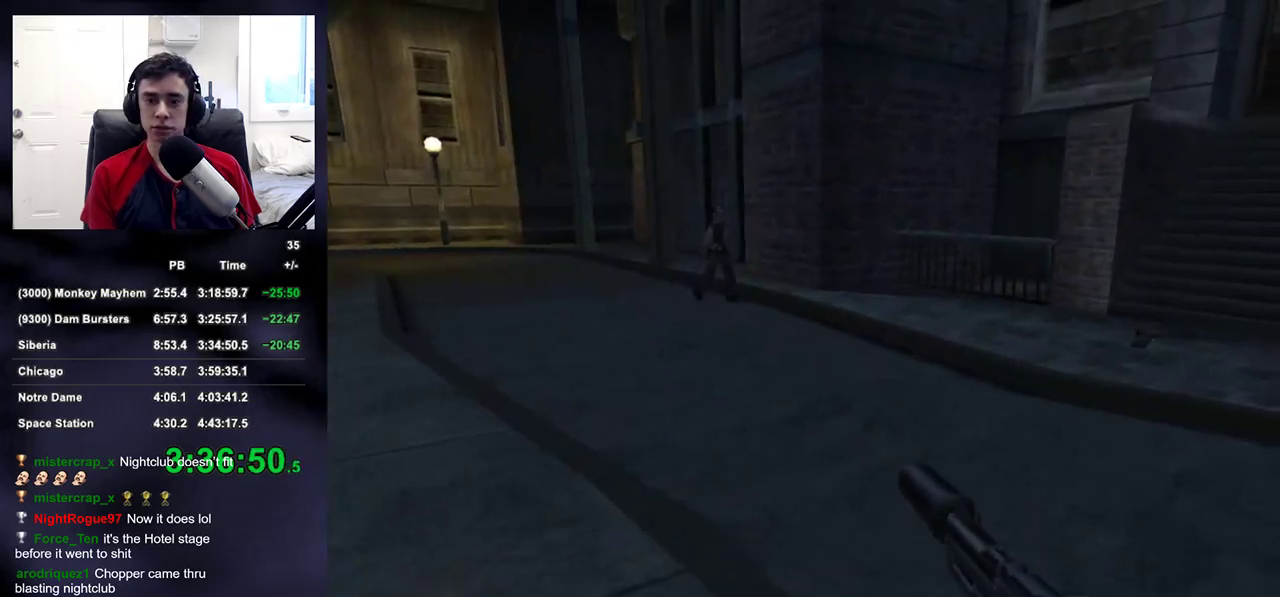
{"buttons": ["DPAD_RIGHT"], "left_stick": "down-right", "right_stick": "right", "events": [[50, "left_stick", "down-right"], [50, "right_stick", "up-left"], [200, "right_stick", "center"], [283, "DPAD_RIGHT", "down"], [317, "right_stick", "right"], [400, "DPAD_RIGHT", "up"], [433, "DPAD_RIGHT", "down"]]}
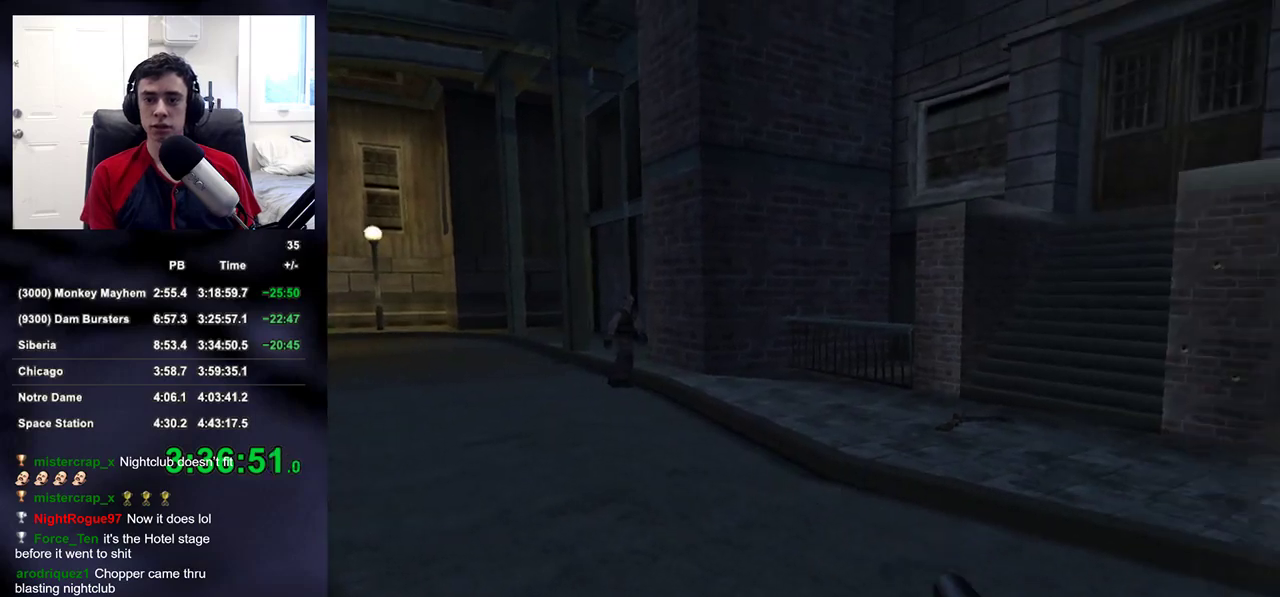
{"buttons": [], "left_stick": "up-right", "right_stick": "right", "events": [[50, "DPAD_RIGHT", "up"], [350, "left_stick", "up-right"]]}
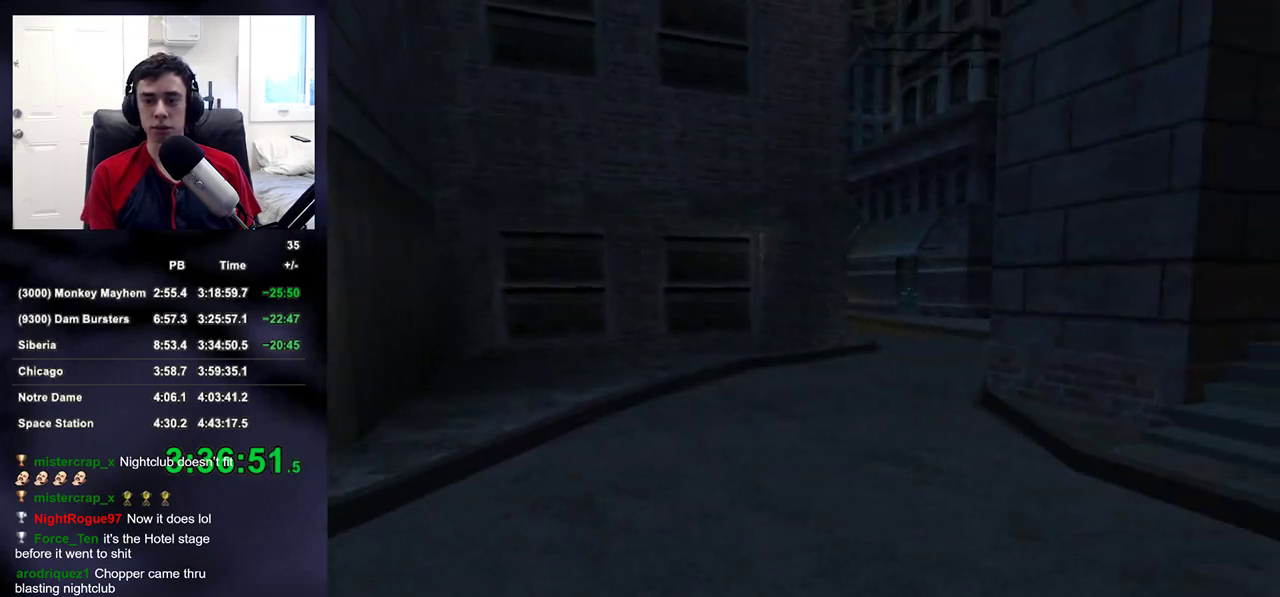
{"buttons": [], "left_stick": "up", "right_stick": "right", "events": [[117, "left_stick", "up"], [233, "DPAD_RIGHT", "down"], [333, "DPAD_RIGHT", "up"]]}
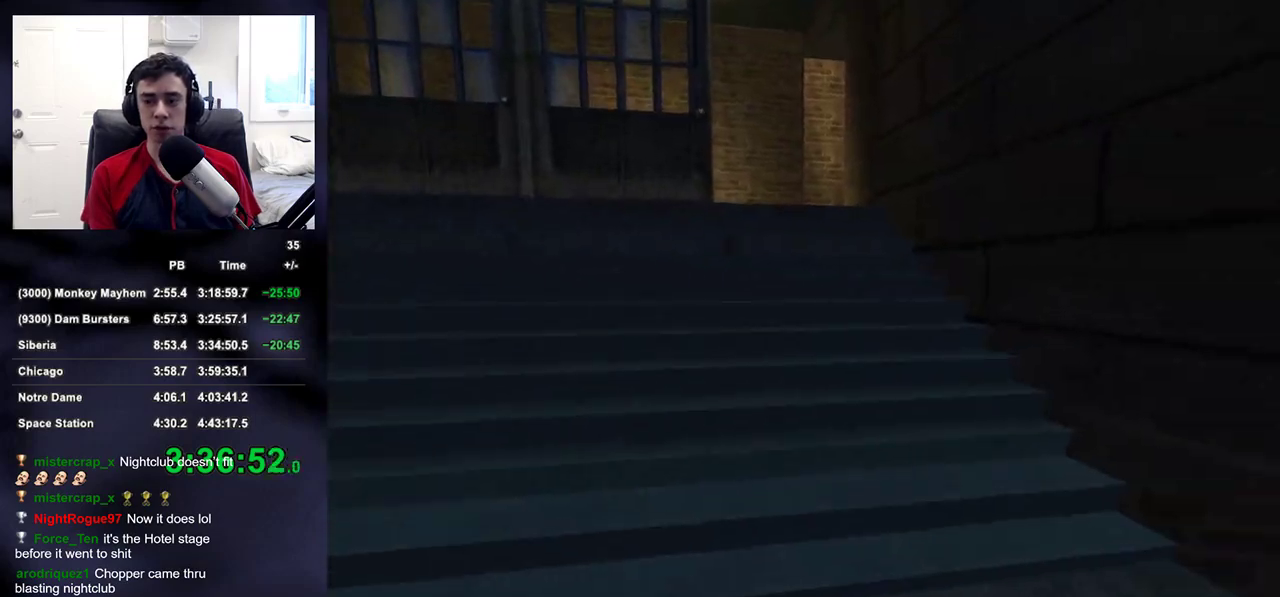
{"buttons": [], "left_stick": "up", "right_stick": "center", "events": [[117, "right_stick", "center"], [300, "right_stick", "right"], [417, "right_stick", "center"]]}
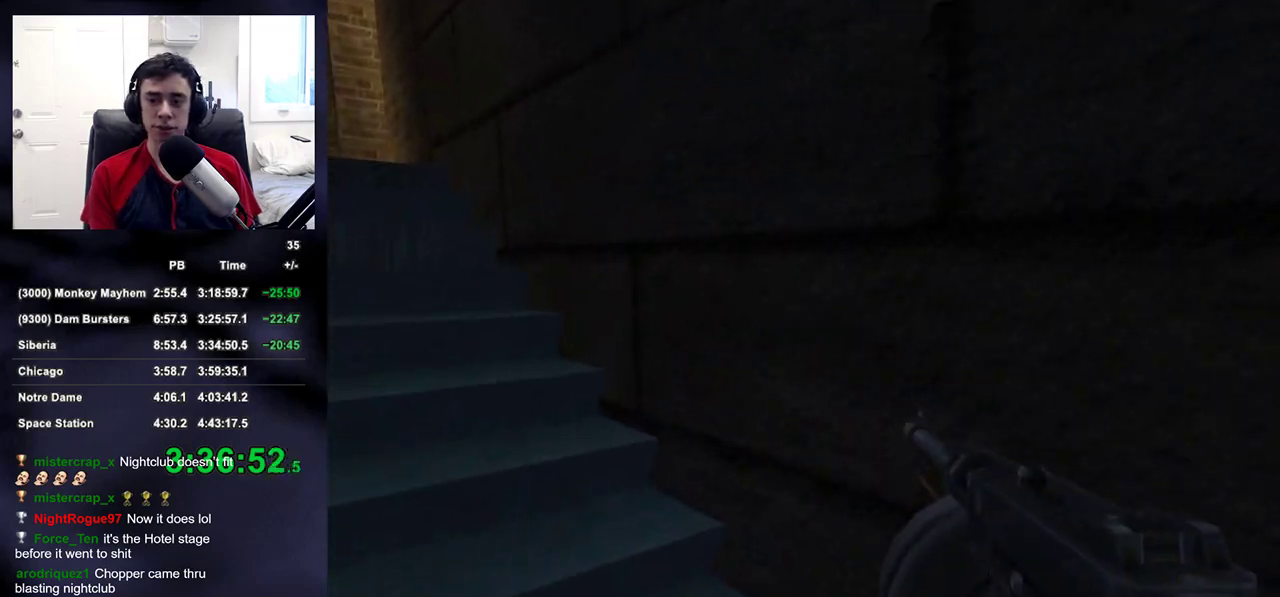
{"buttons": [], "left_stick": "up", "right_stick": "center", "events": []}
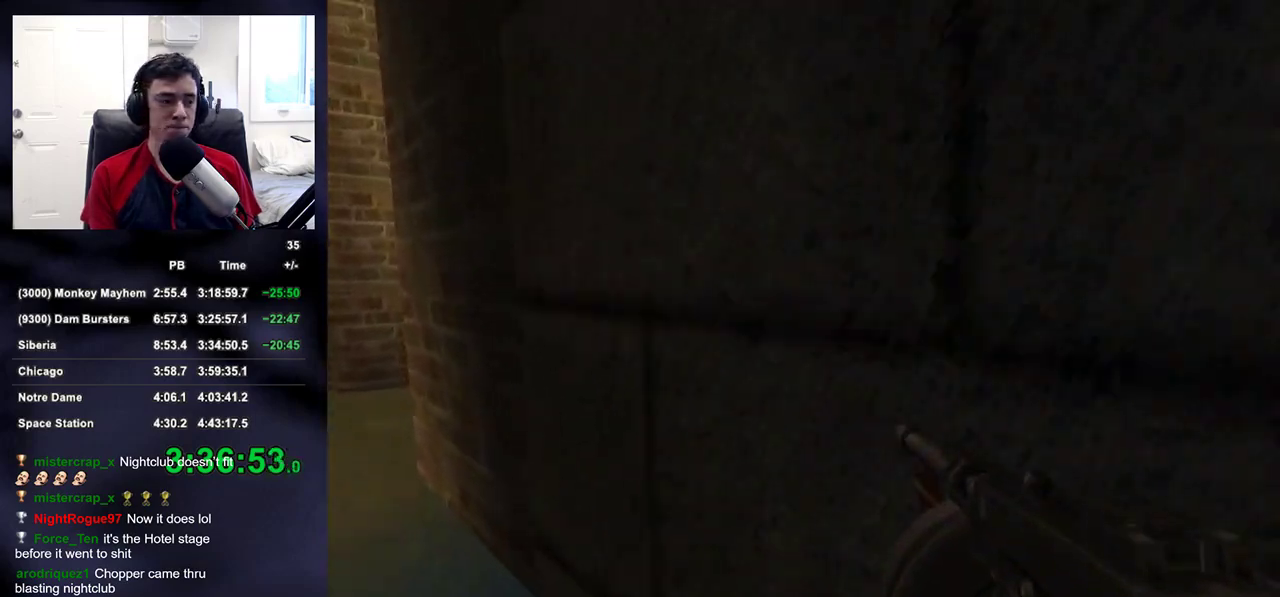
{"buttons": [], "left_stick": "up-left", "right_stick": "right", "events": [[100, "left_stick", "up-left"], [467, "right_stick", "right"]]}
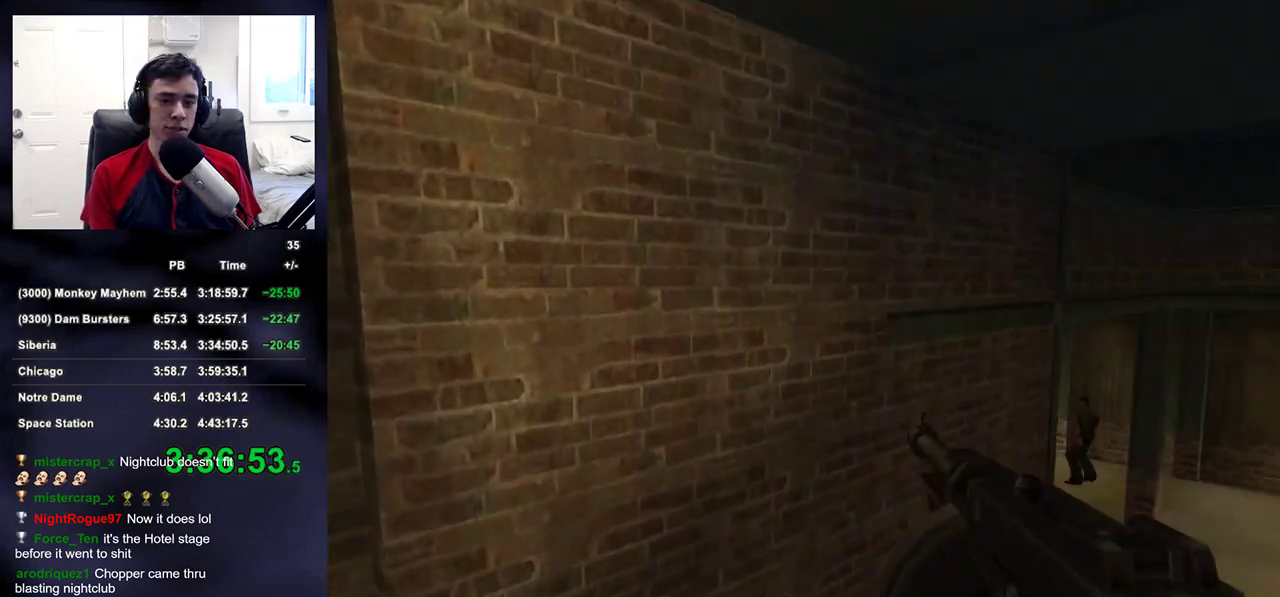
{"buttons": [], "left_stick": "up-right", "right_stick": "center", "events": [[100, "right_stick", "center"], [150, "left_stick", "up"], [317, "right_stick", "down"], [333, "left_stick", "up-right"], [400, "right_stick", "center"]]}
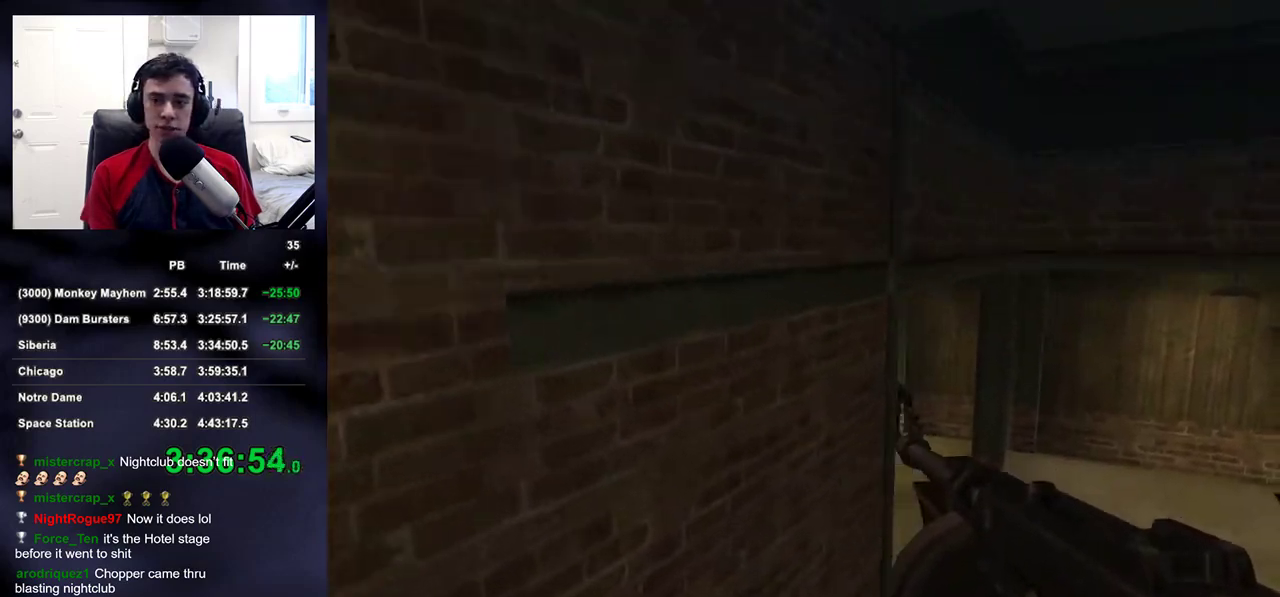
{"buttons": ["L2"], "left_stick": "center", "right_stick": "up-left", "events": [[167, "right_stick", "down-left"], [200, "L2", "down"], [217, "right_stick", "center"], [367, "left_stick", "center"], [483, "right_stick", "up-left"]]}
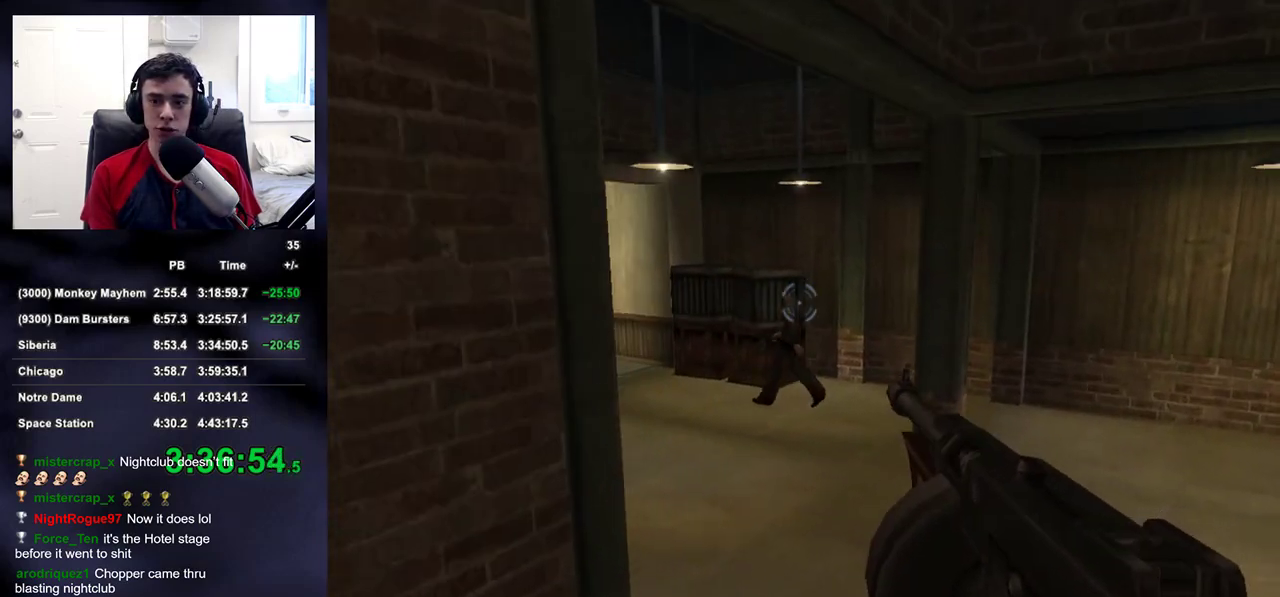
{"buttons": ["L2", "R2"], "left_stick": "center", "right_stick": "center", "events": [[33, "right_stick", "center"], [217, "left_stick", "left"], [267, "left_stick", "center"], [500, "R2", "down"]]}
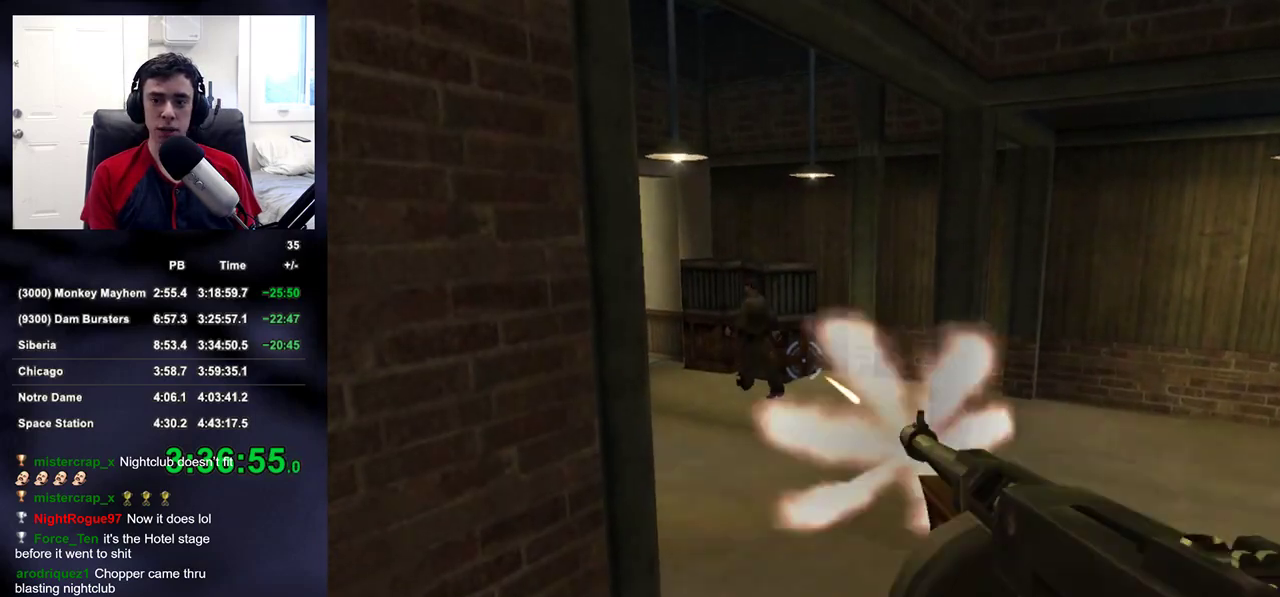
{"buttons": [], "left_stick": "center", "right_stick": "up-left", "events": [[317, "DPAD_RIGHT", "down"], [317, "DPAD_UP", "down"], [317, "R2", "up"], [333, "right_stick", "up-left"], [367, "DPAD_RIGHT", "up"], [383, "DPAD_LEFT", "down"], [400, "DPAD_UP", "up"], [400, "L2", "up"], [450, "DPAD_LEFT", "up"]]}
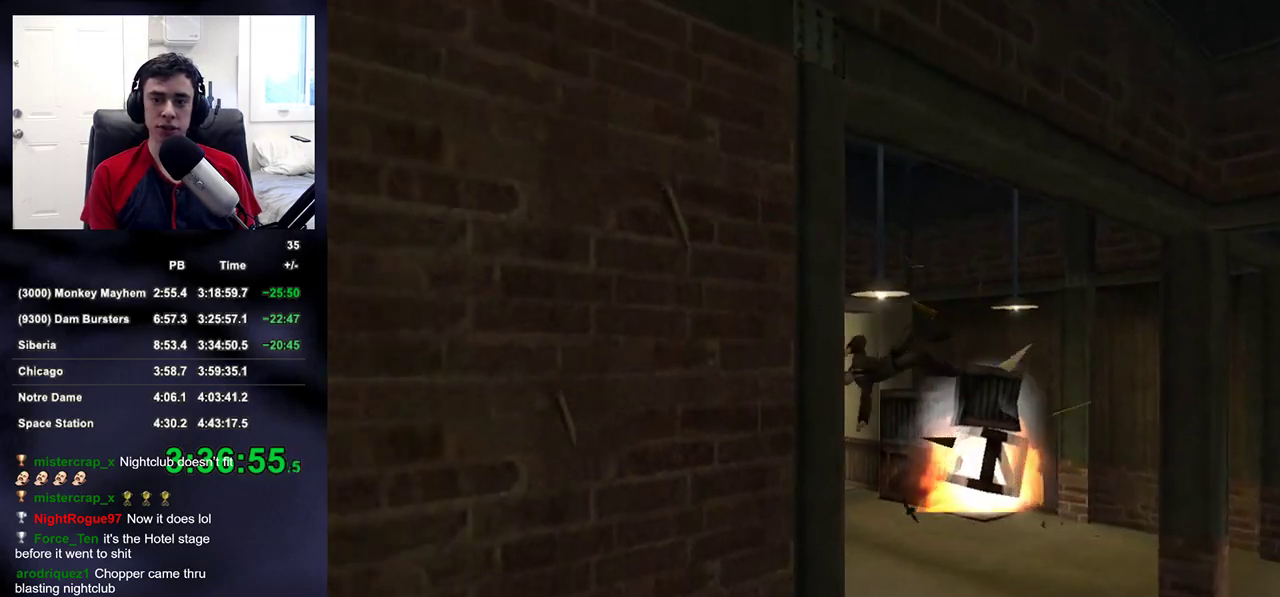
{"buttons": ["L2"], "left_stick": "center", "right_stick": "center", "events": [[67, "right_stick", "left"], [100, "left_stick", "right"], [250, "right_stick", "center"], [383, "left_stick", "center"], [467, "L2", "down"]]}
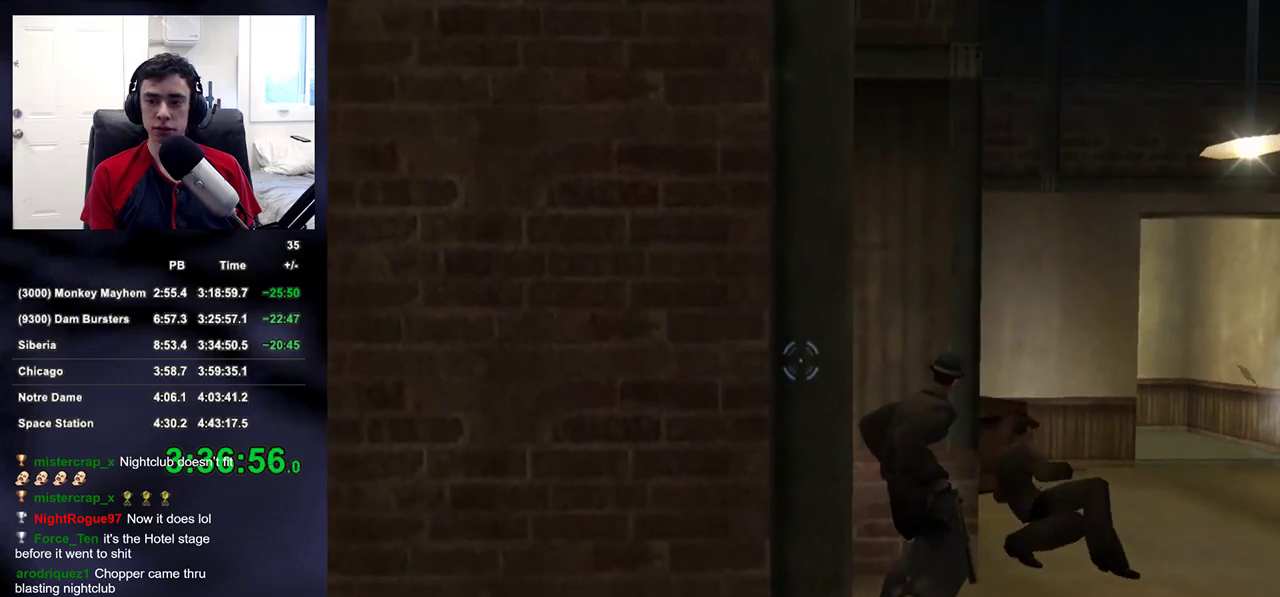
{"buttons": ["L2"], "left_stick": "center", "right_stick": "center", "events": [[33, "left_stick", "right"], [33, "right_stick", "up-right"], [100, "right_stick", "center"], [117, "left_stick", "center"], [267, "left_stick", "right"], [367, "left_stick", "center"]]}
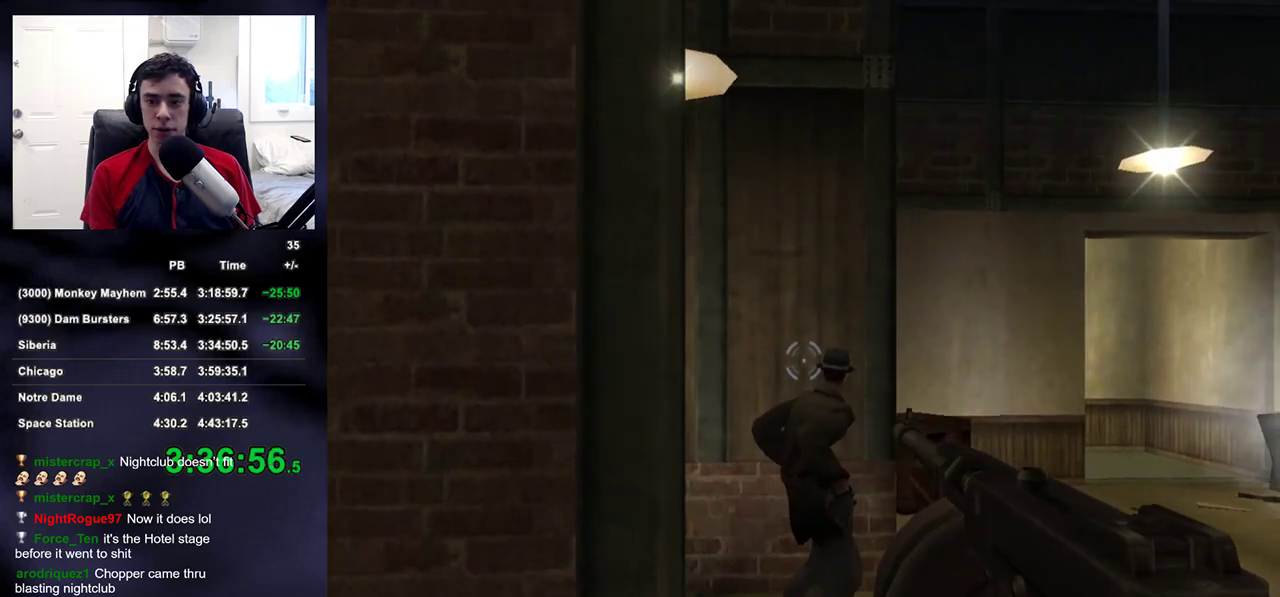
{"buttons": [], "left_stick": "up-right", "right_stick": "down-left", "events": [[17, "left_stick", "right"], [67, "R2", "down"], [83, "left_stick", "center"], [150, "L2", "up"], [217, "right_stick", "down-left"], [233, "R2", "up"], [233, "left_stick", "up-right"]]}
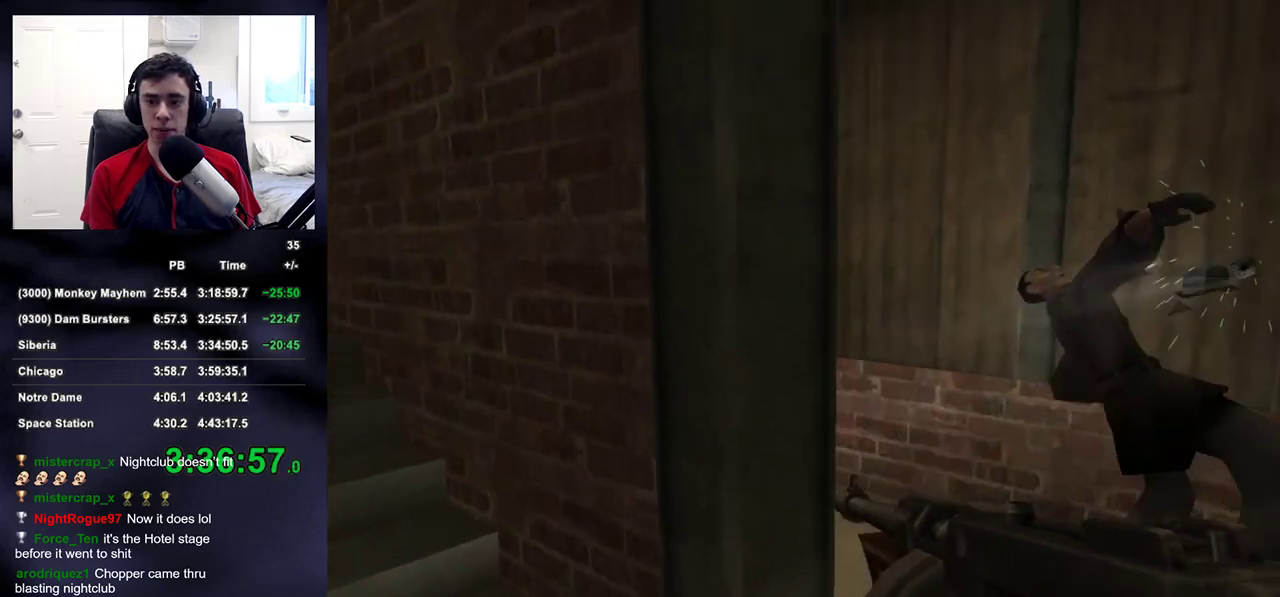
{"buttons": ["L2"], "left_stick": "center", "right_stick": "center", "events": [[167, "left_stick", "center"], [267, "right_stick", "center"], [283, "L2", "down"]]}
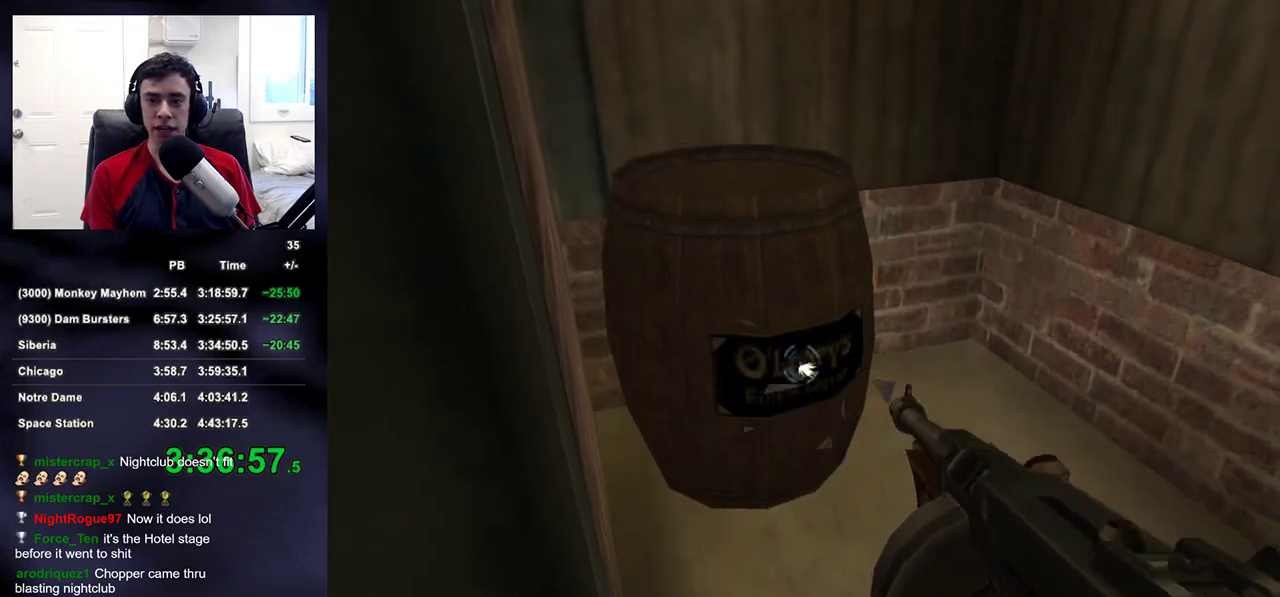
{"buttons": ["L2", "R2"], "left_stick": "center", "right_stick": "center", "events": [[150, "right_stick", "down"], [233, "right_stick", "center"], [350, "left_stick", "down"], [400, "left_stick", "center"], [433, "R2", "down"]]}
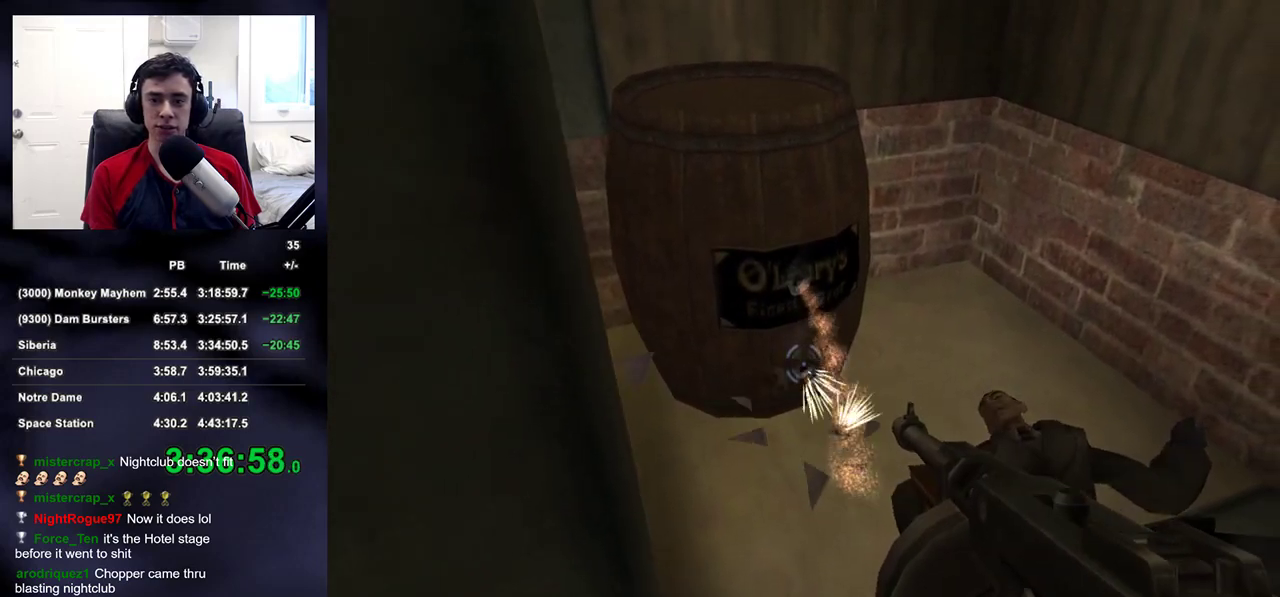
{"buttons": [], "left_stick": "up", "right_stick": "center", "events": [[17, "R2", "up"], [33, "right_stick", "up-left"], [50, "L2", "up"], [67, "left_stick", "up-left"], [233, "DPAD_RIGHT", "down"], [333, "DPAD_RIGHT", "up"], [333, "DPAD_UP", "down"], [350, "DPAD_LEFT", "down"], [350, "right_stick", "up-right"], [367, "DPAD_UP", "up"], [467, "DPAD_LEFT", "up"], [467, "left_stick", "up"], [467, "right_stick", "center"]]}
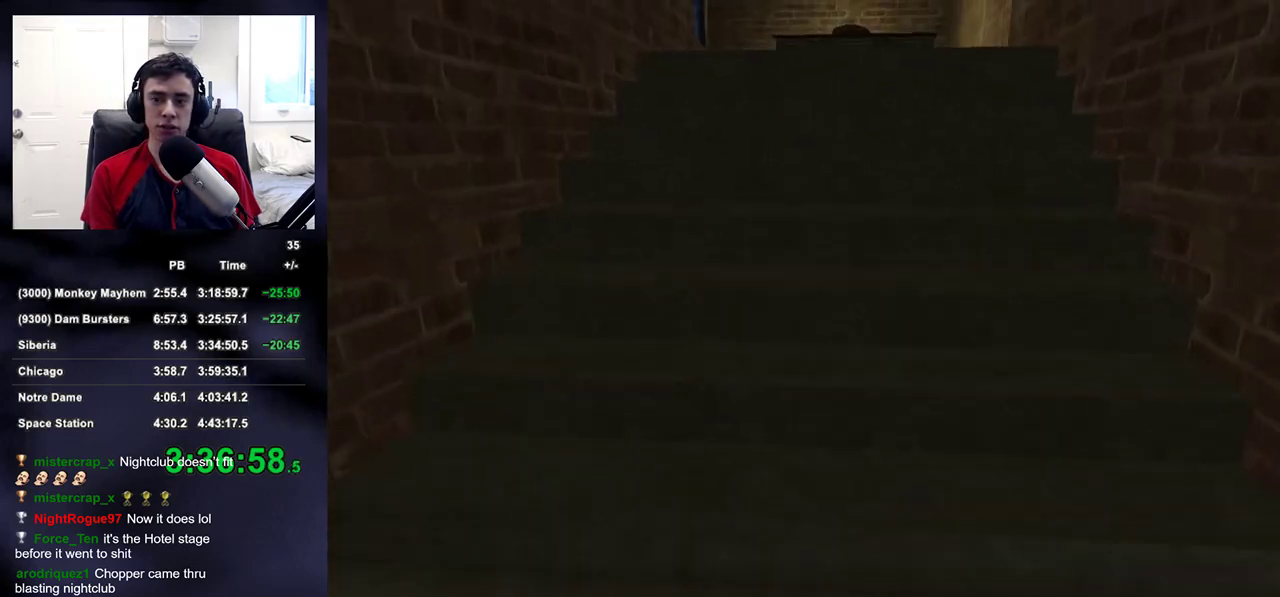
{"buttons": [], "left_stick": "up", "right_stick": "center", "events": [[217, "right_stick", "up-left"], [400, "right_stick", "center"]]}
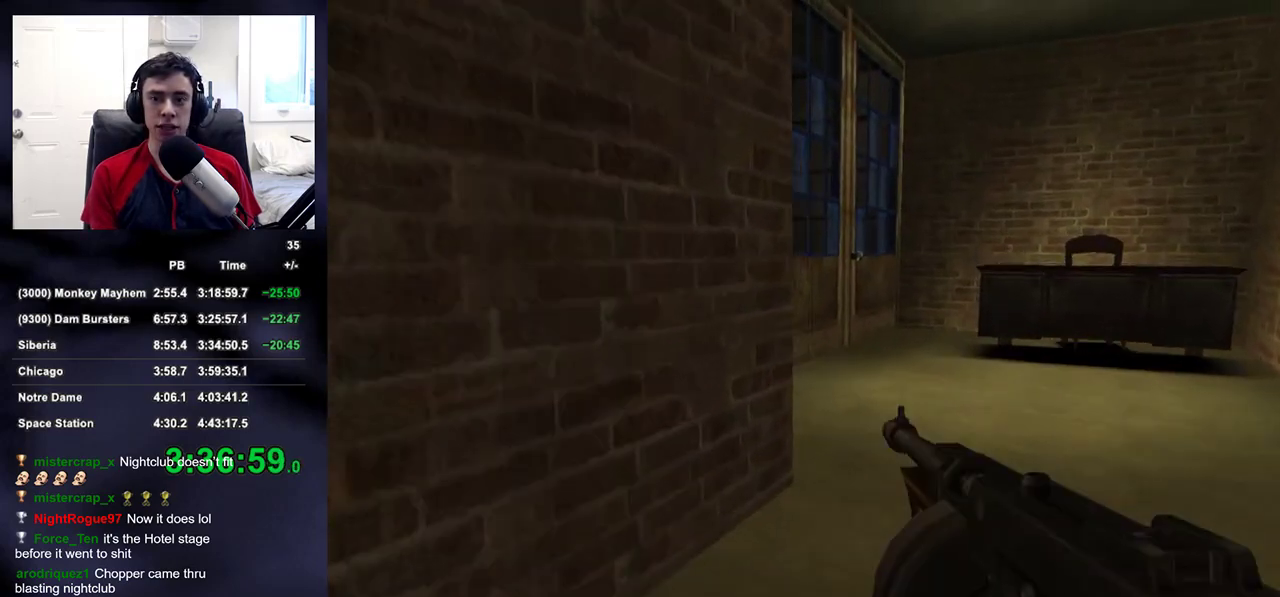
{"buttons": [], "left_stick": "up", "right_stick": "up-left", "events": [[167, "right_stick", "left"], [250, "right_stick", "center"], [417, "right_stick", "up-left"]]}
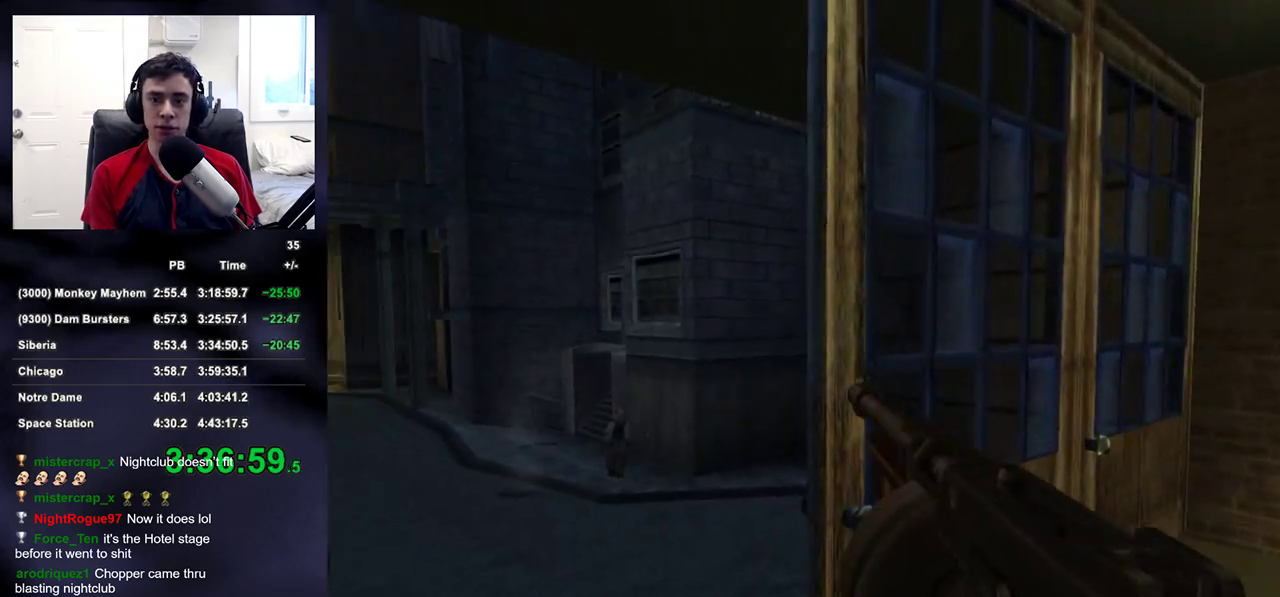
{"buttons": [], "left_stick": "up", "right_stick": "center", "events": [[17, "right_stick", "center"]]}
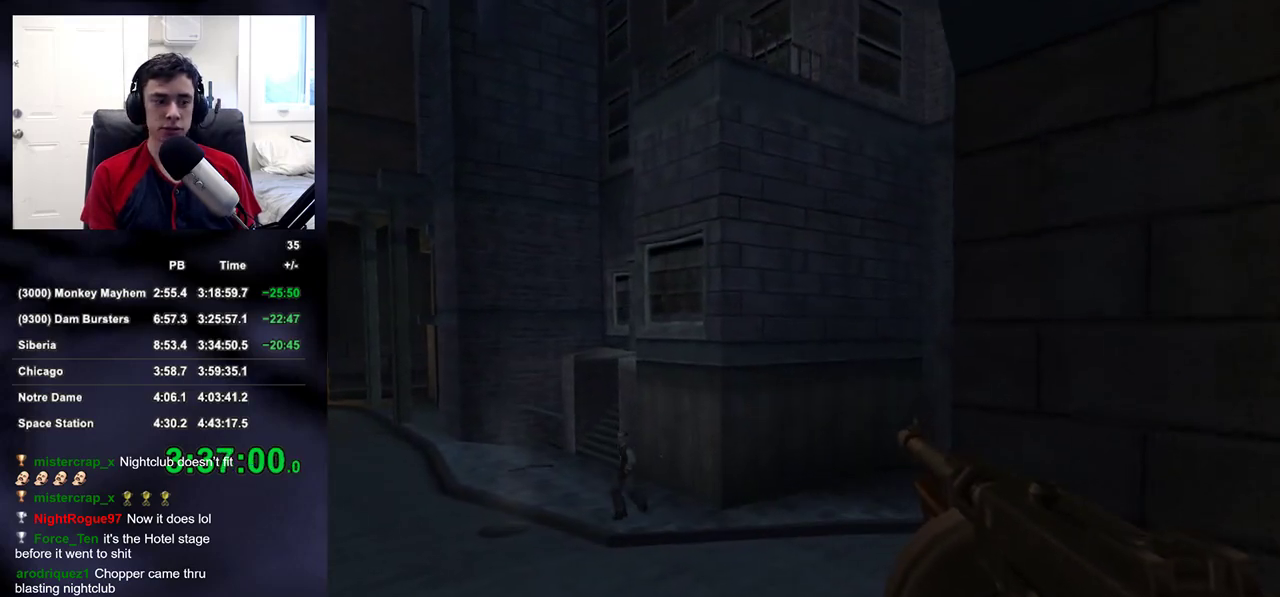
{"buttons": [], "left_stick": "up", "right_stick": "center", "events": [[200, "DPAD_RIGHT", "down"], [217, "DPAD_UP", "down"], [250, "DPAD_RIGHT", "up"], [267, "DPAD_LEFT", "down"], [317, "DPAD_UP", "up"], [350, "DPAD_LEFT", "up"]]}